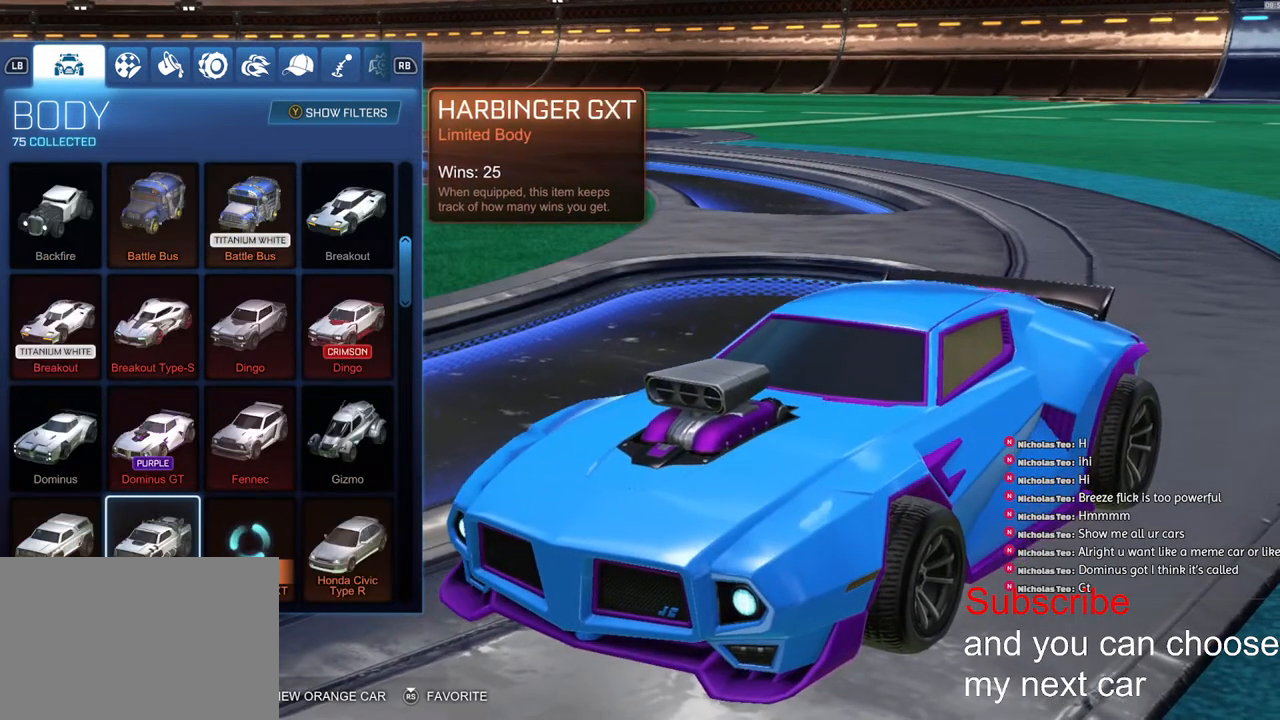
Gameplay with a controller (PlayStation layout); each line is a JSON object with the inputs held at the frame after it. "events" lists button and stick changes between this image and that frame as [ms after this image, input, new state], when the widget could be followed in between.
{"buttons": [], "left_stick": "center", "right_stick": "center", "events": [[267, "left_stick", "up"], [317, "left_stick", "center"]]}
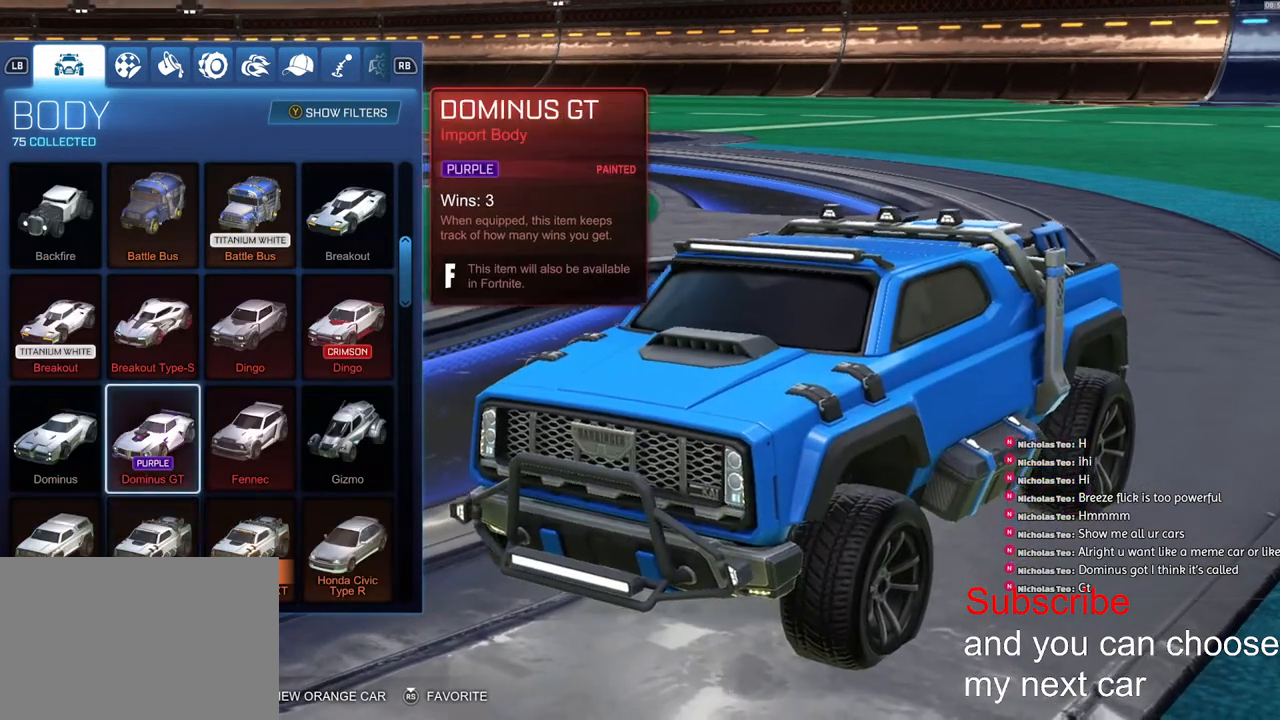
{"buttons": [], "left_stick": "center", "right_stick": "center", "events": []}
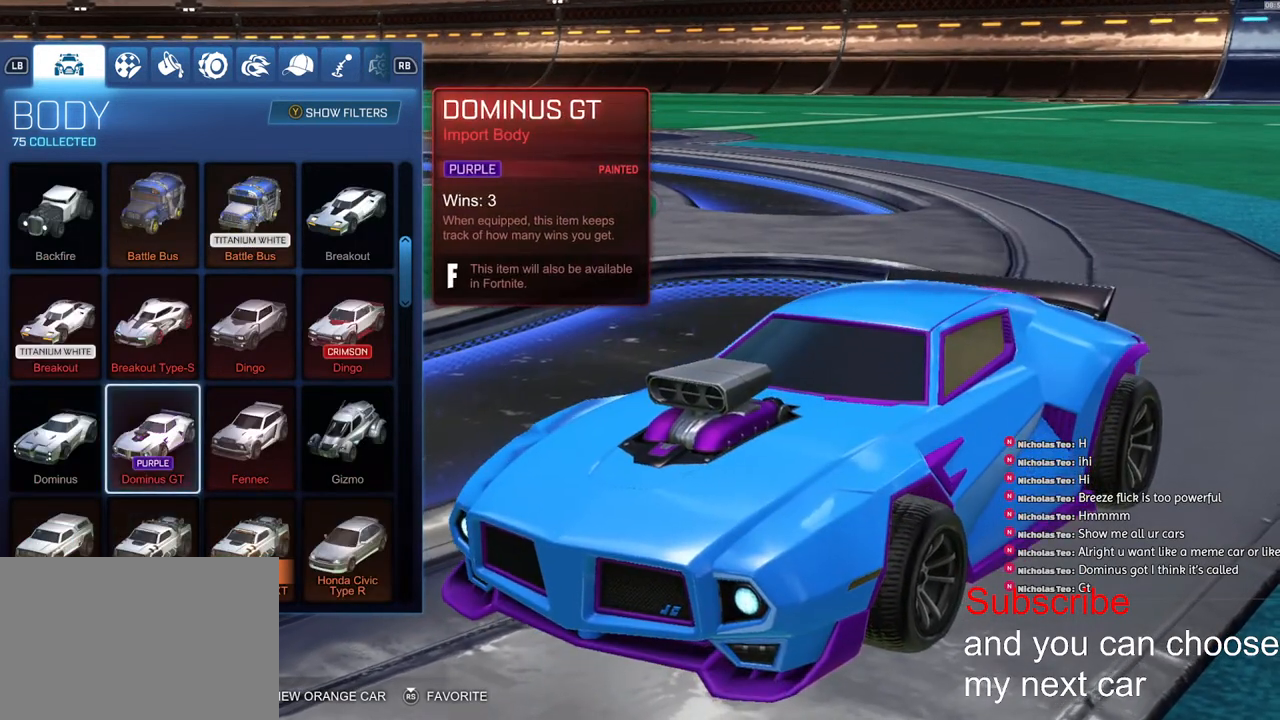
{"buttons": [], "left_stick": "center", "right_stick": "center", "events": [[383, "CROSS", "down"], [500, "CROSS", "up"]]}
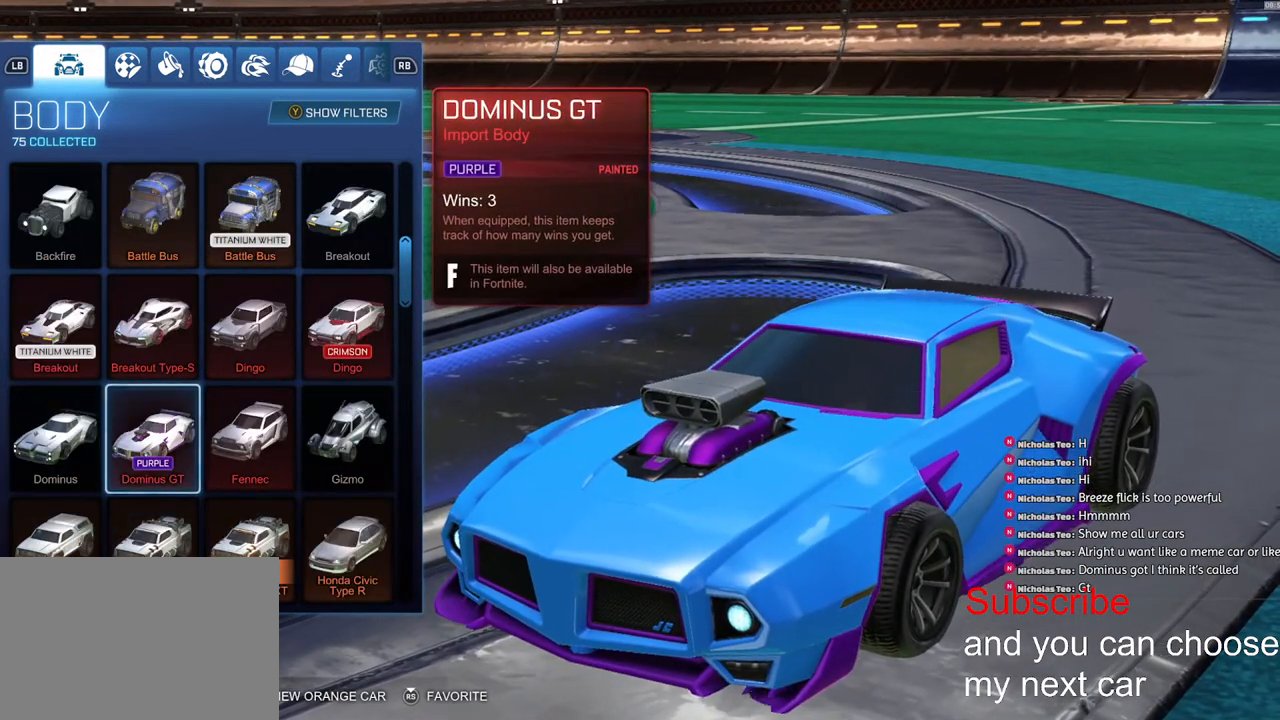
{"buttons": ["CIRCLE"], "left_stick": "center", "right_stick": "center", "events": [[283, "CIRCLE", "down"], [367, "CIRCLE", "up"], [467, "CIRCLE", "down"]]}
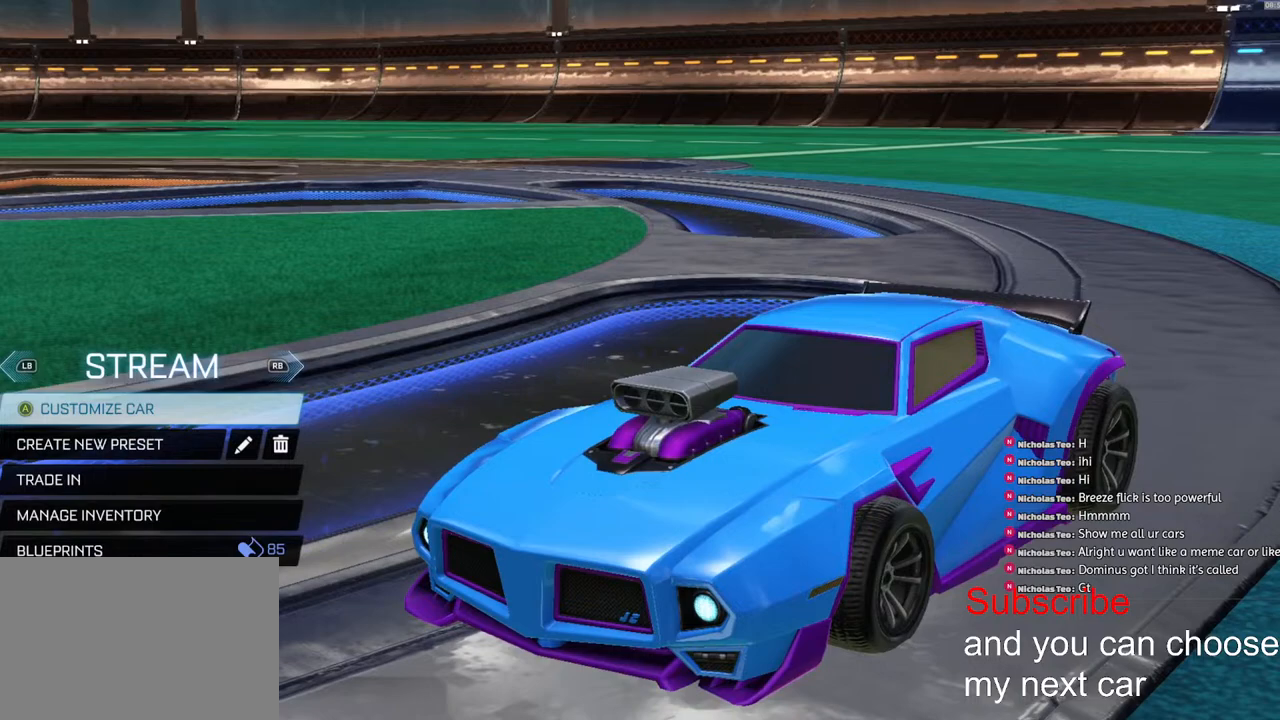
{"buttons": [], "left_stick": "center", "right_stick": "center", "events": [[67, "CIRCLE", "up"], [133, "CIRCLE", "down"], [233, "CIRCLE", "up"]]}
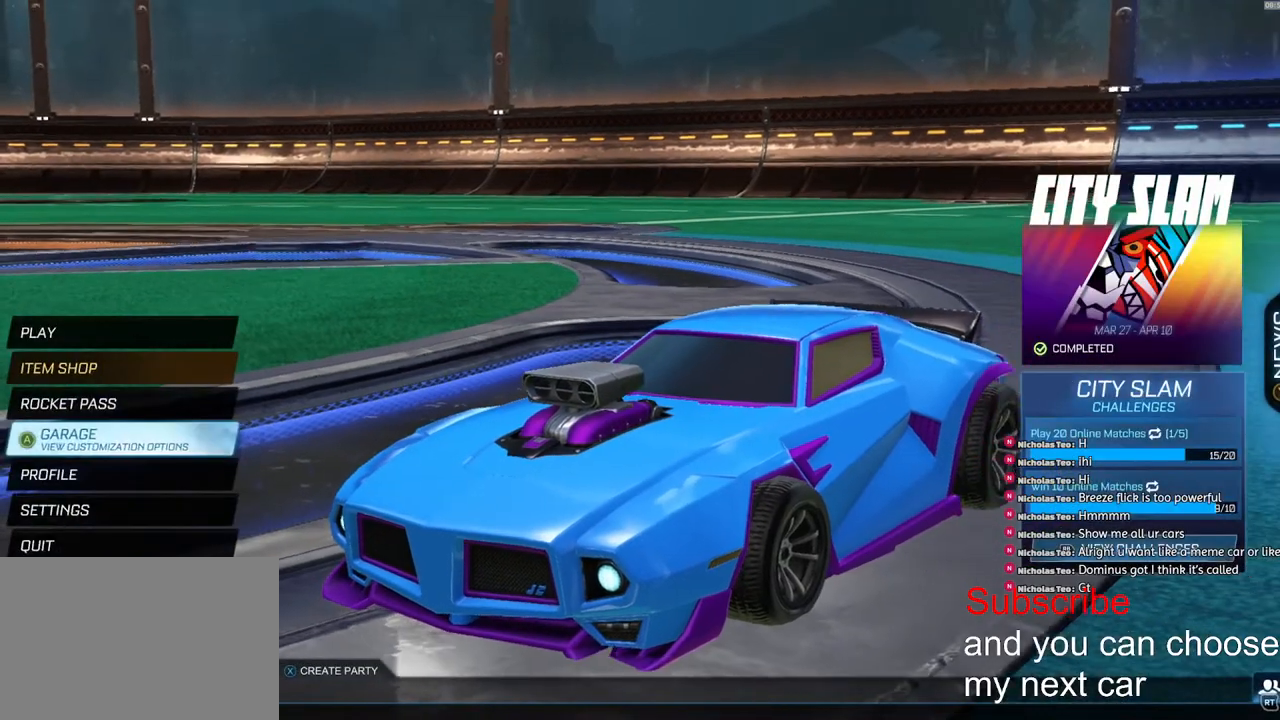
{"buttons": [], "left_stick": "center", "right_stick": "center", "events": [[17, "R2", "down"], [100, "R2", "up"]]}
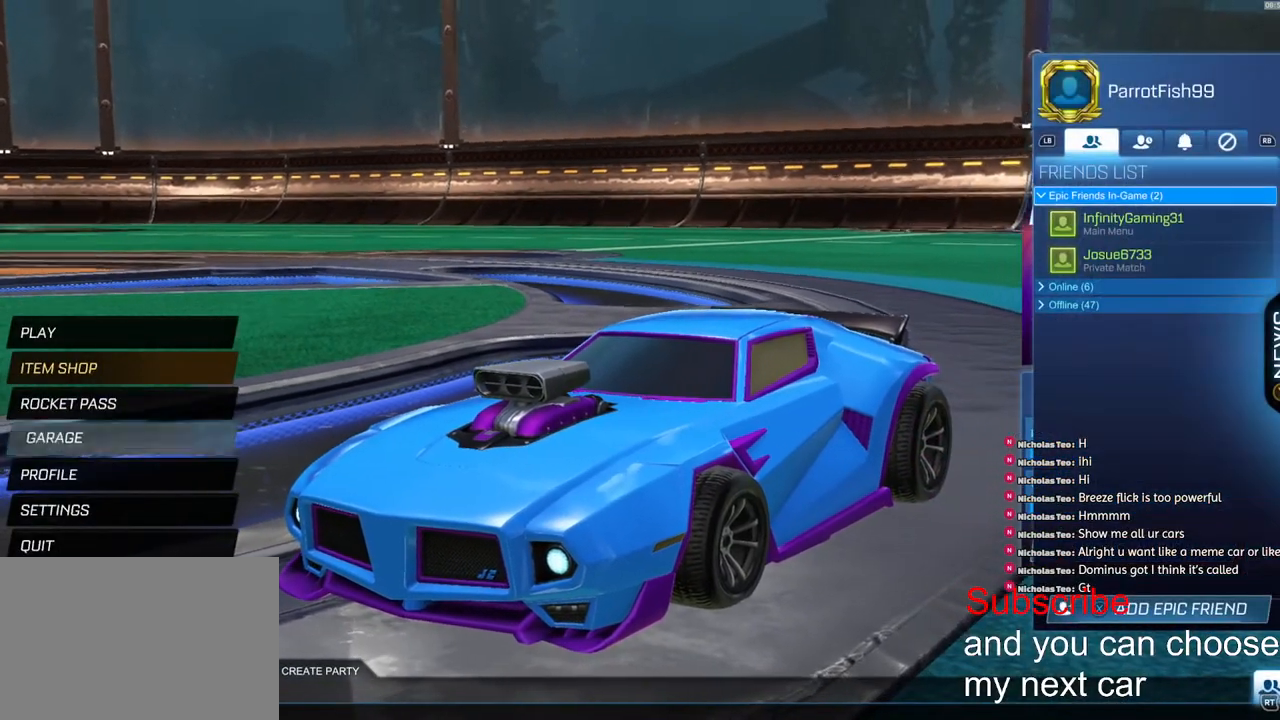
{"buttons": [], "left_stick": "center", "right_stick": "center", "events": [[300, "R2", "down"], [433, "R2", "up"]]}
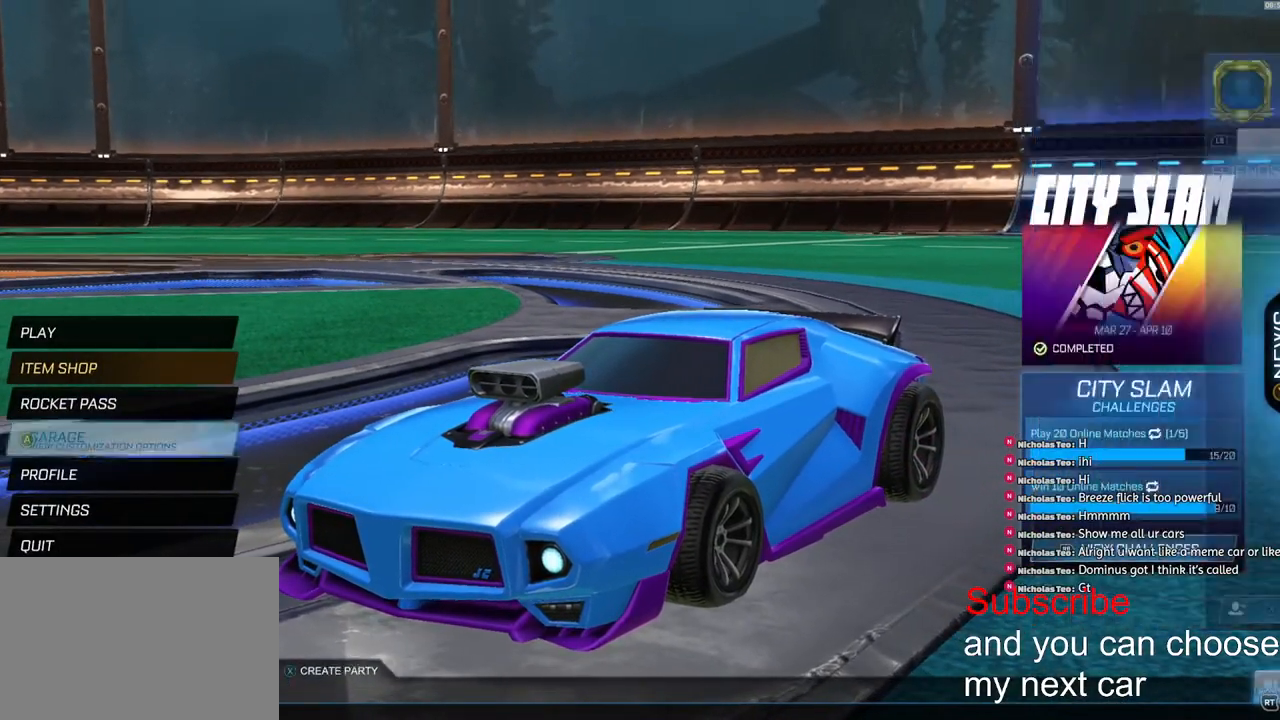
{"buttons": [], "left_stick": "up", "right_stick": "center", "events": [[233, "CIRCLE", "down"], [267, "CIRCLE", "up"], [300, "left_stick", "up"]]}